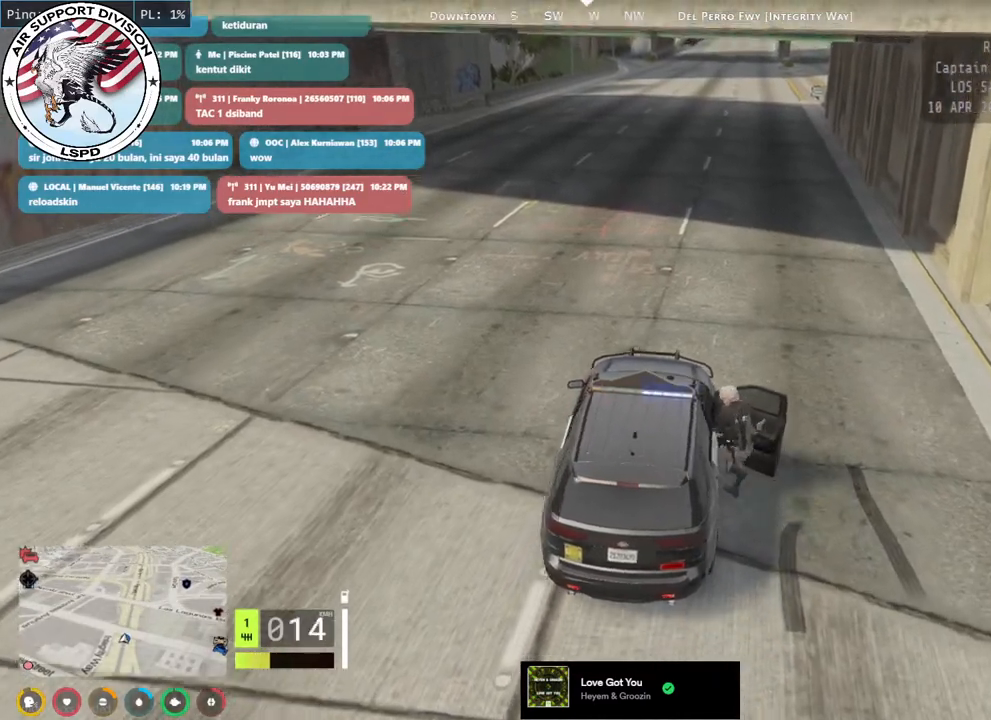
Gameplay with keyboard and mouse; each line is a JSON object with the keys and mouse buttons held at the frame after it. "events" lists presses ("down") and releases ("up") of "a", "ctrl", "d", "e", "q", "s", "shift", "space", "w", "mouse_left", "mouse_wheel", "mouse_right", "mouse_mb4" and "mouse_mb5" between this image and that frame as [ms after this image, input, new state], when the widget could be followed in between. "mouse_left", "mouse_wheel", "mouse_right", "mouse_mb4", "mouse_mb5" = the "left", "wheel", "right", "mb4", "mb5" buttons of the "mouse" list. No other keys are recorded. "wheel" means that the mouse wheel is clicked or scrolled. Mouse movement is not recorded.
{"keys": ["a", "w"], "mouse": ["mb4"]}
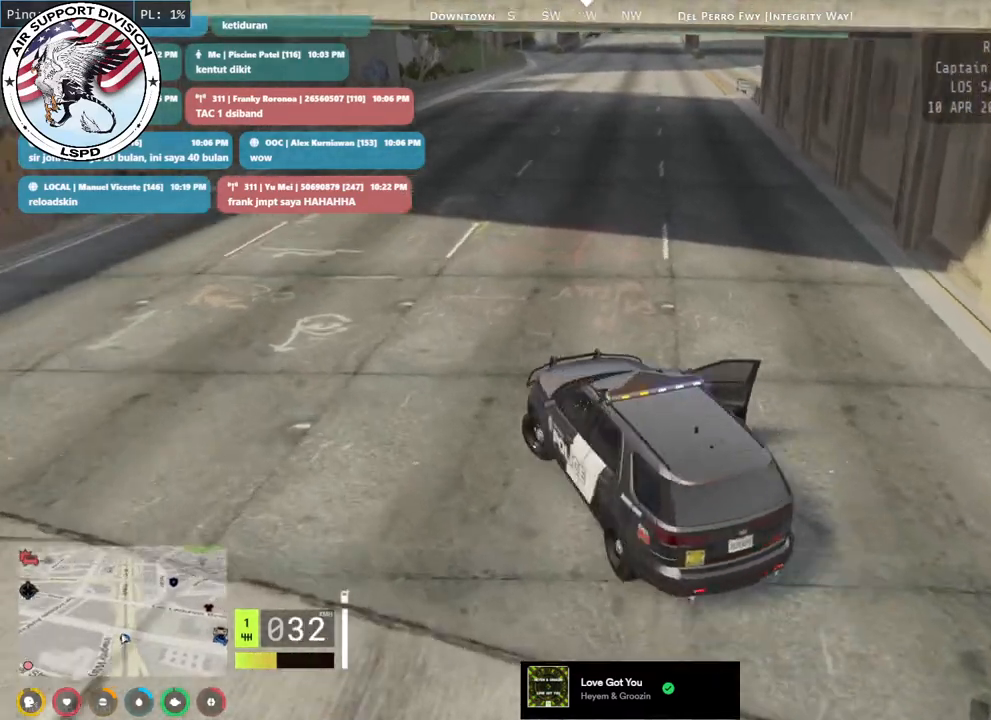
{"keys": ["a", "space"], "mouse": ["mb4"], "events": [[233, "space", "down"], [267, "w", "up"]]}
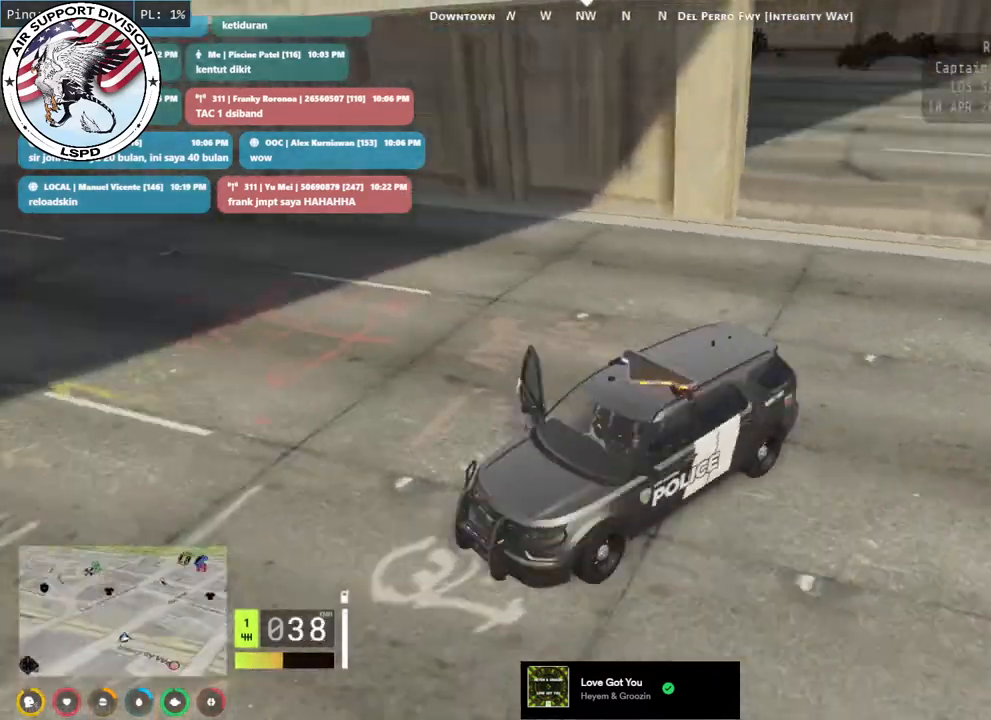
{"keys": ["a", "w"], "mouse": ["mb4"], "events": [[317, "w", "down"], [400, "space", "up"]]}
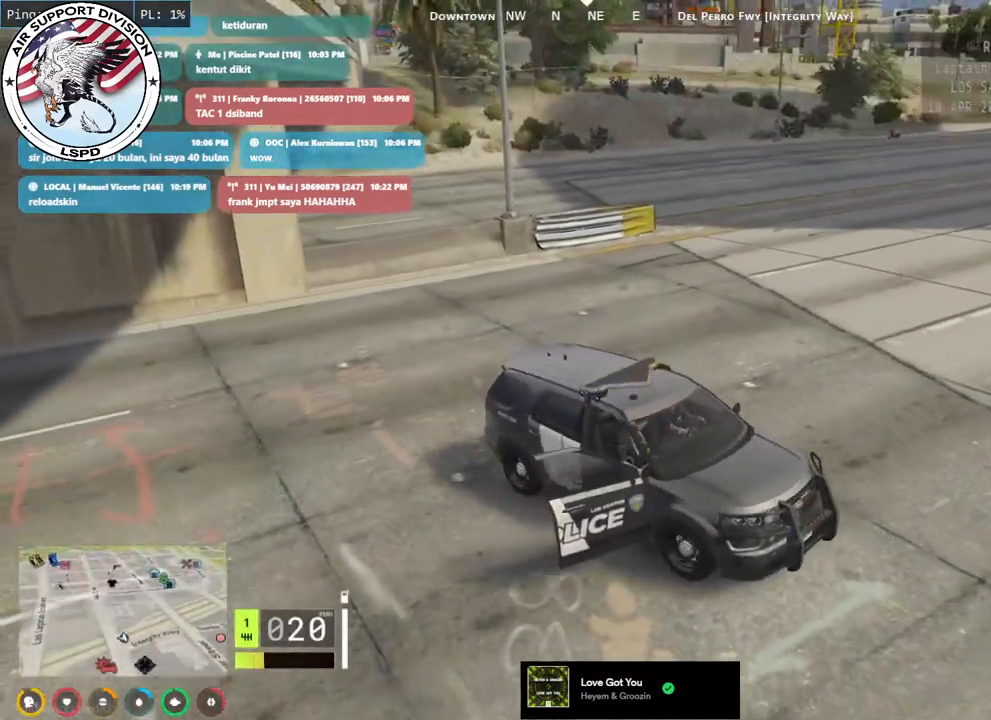
{"keys": ["a", "w"], "mouse": ["mb4"], "events": []}
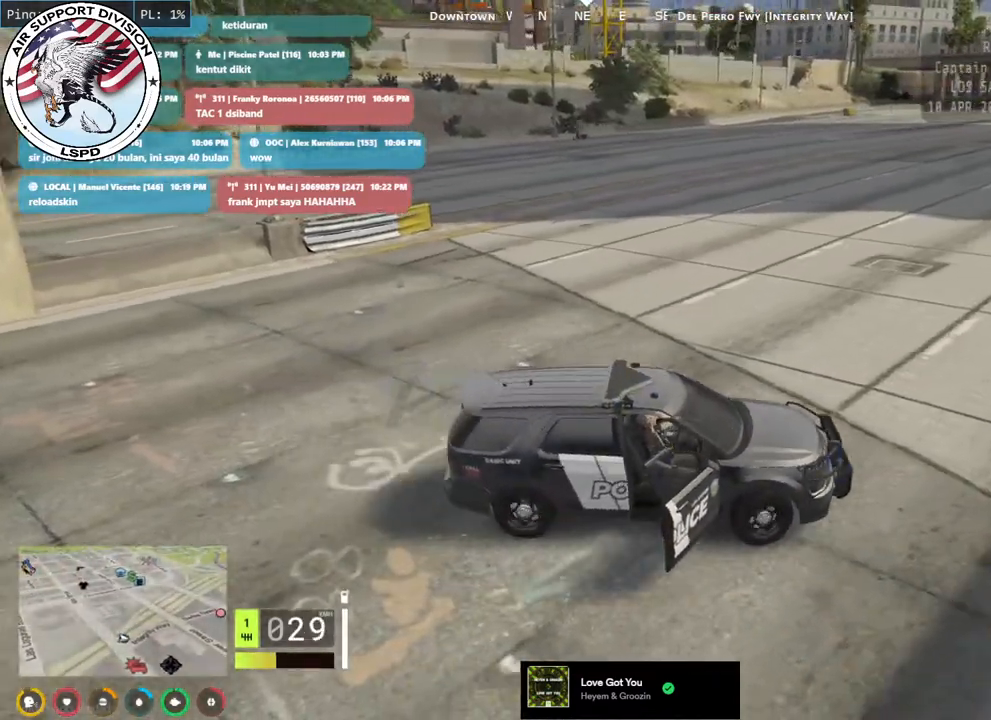
{"keys": ["a", "w"], "mouse": ["mb4"], "events": [[133, "w", "up"], [267, "w", "down"]]}
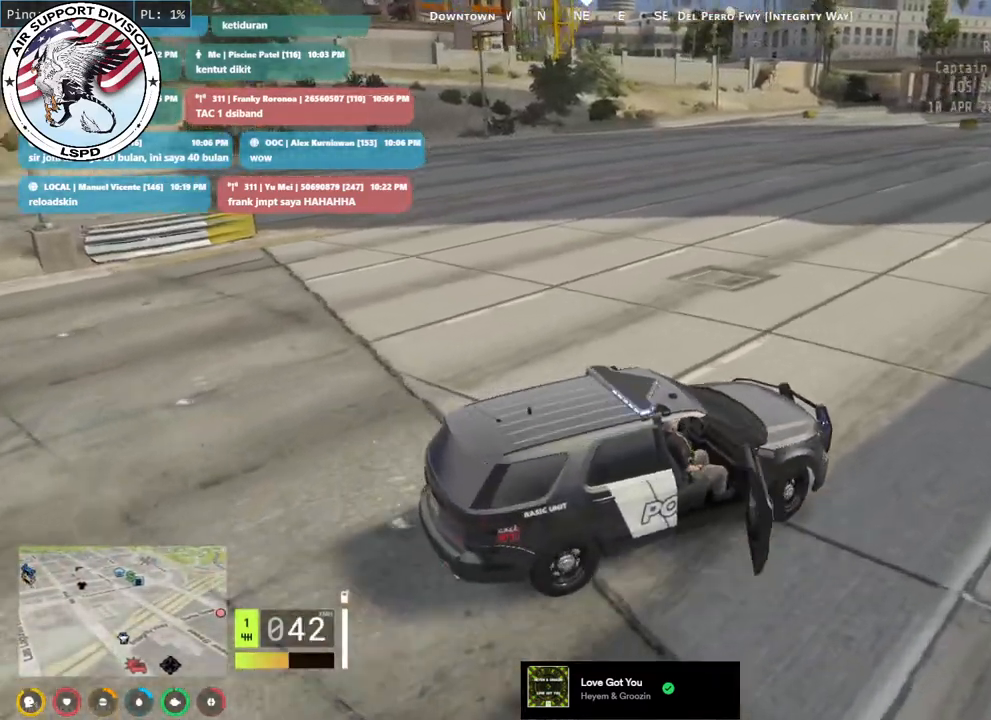
{"keys": ["w"], "mouse": ["mb4"], "events": [[333, "a", "up"]]}
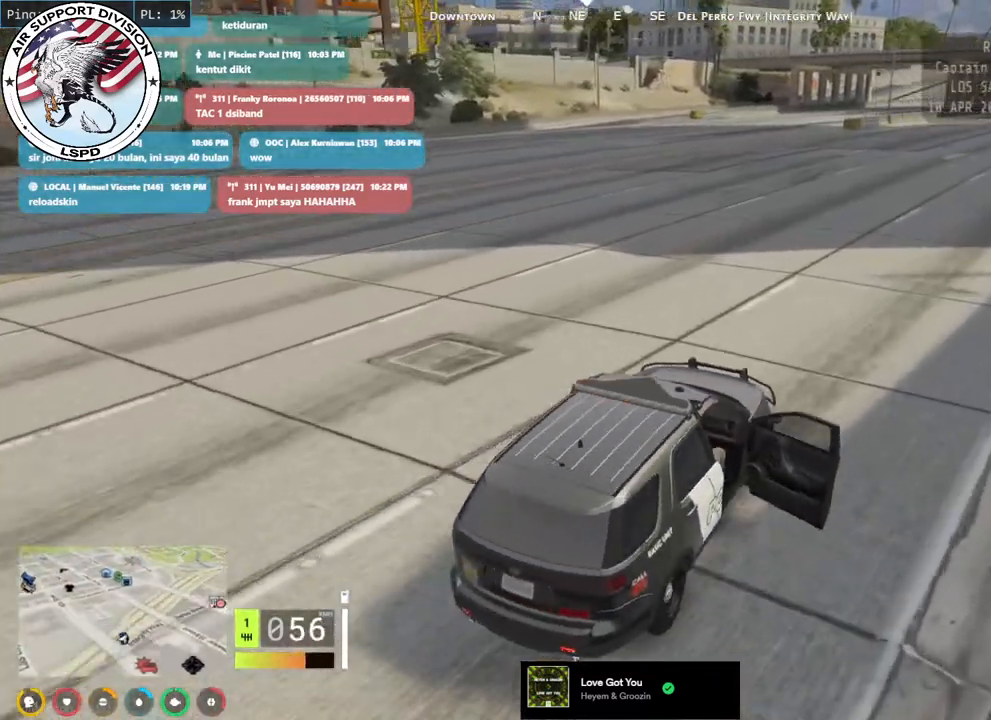
{"keys": ["a", "w"], "mouse": ["mb4"], "events": [[83, "d", "down"], [350, "a", "down"], [350, "d", "up"]]}
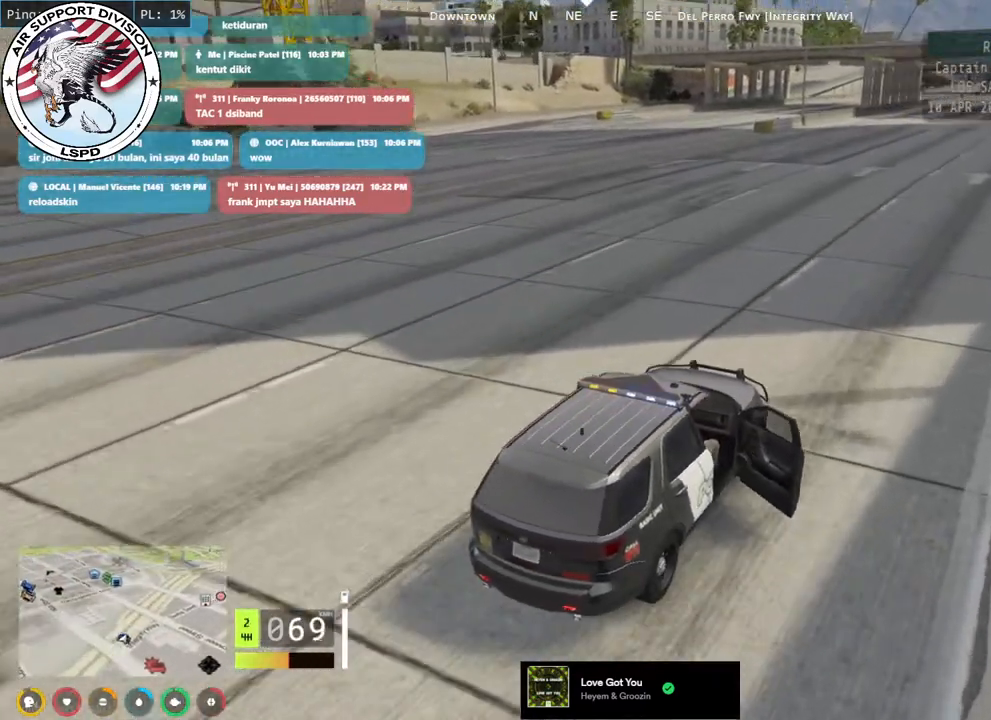
{"keys": ["w"], "mouse": ["mb4"], "events": [[117, "a", "up"], [217, "d", "down"], [400, "d", "up"]]}
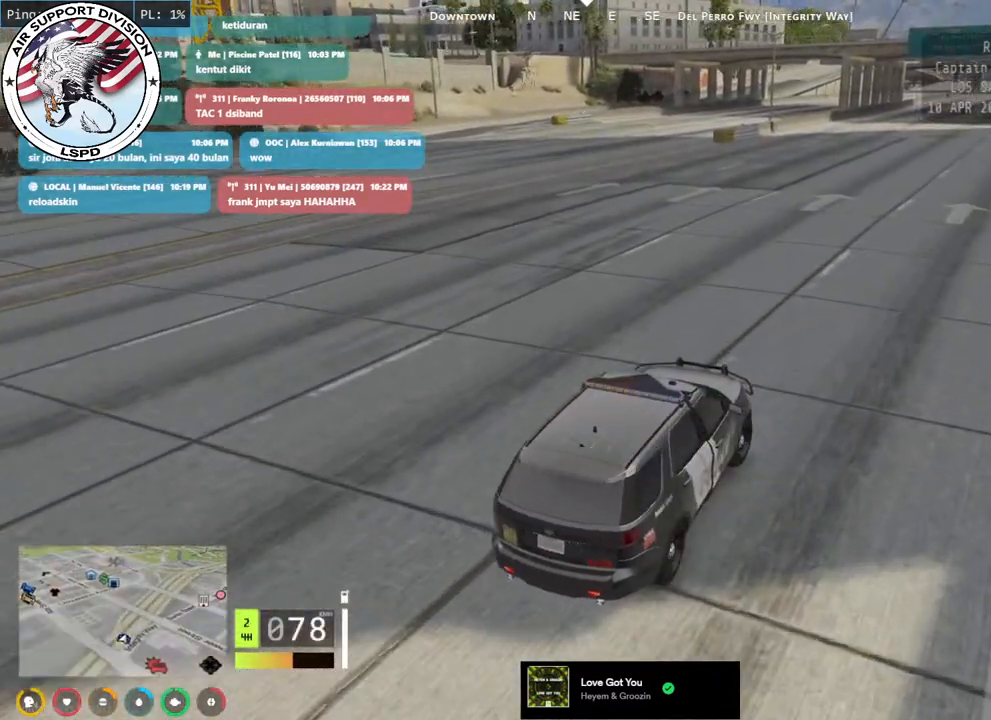
{"keys": ["w"], "mouse": ["mb4"], "events": [[17, "d", "down"], [233, "d", "up"], [300, "a", "down"], [467, "a", "up"]]}
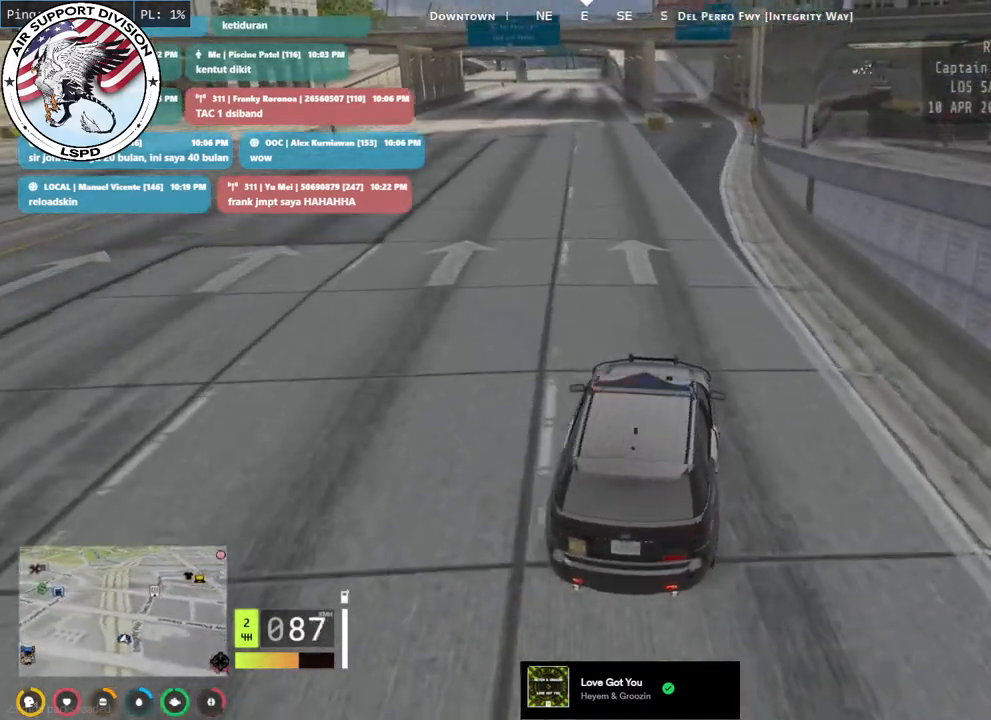
{"keys": ["w"], "mouse": ["mb4"], "events": [[367, "d", "down"], [500, "d", "up"]]}
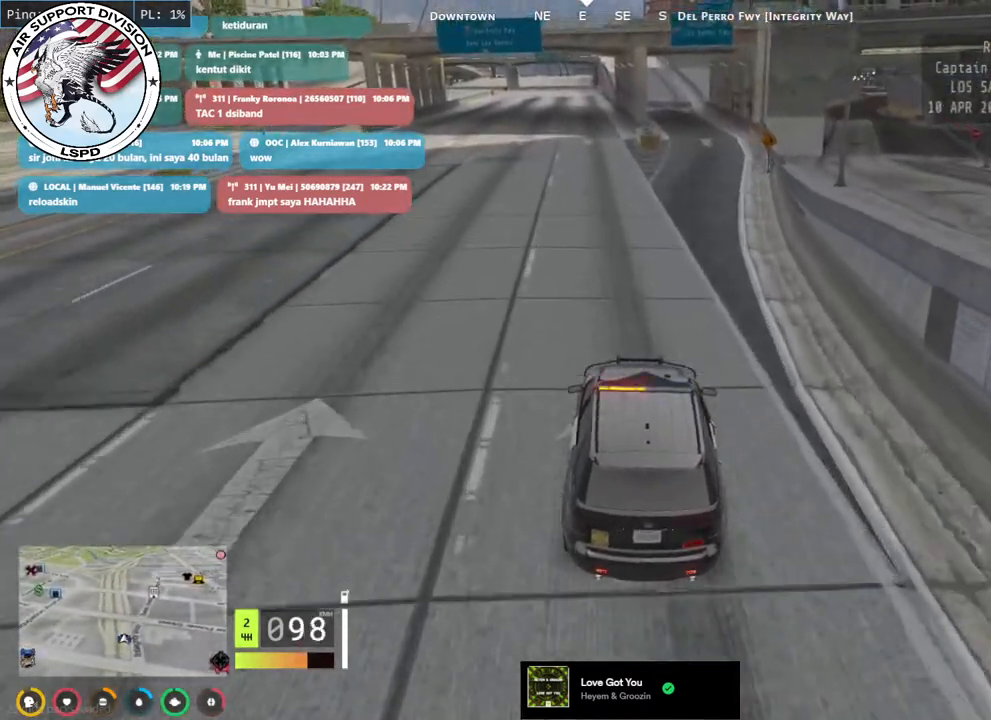
{"keys": ["d", "w"], "mouse": [], "events": [[217, "mouse_mb4", "up"], [467, "d", "down"]]}
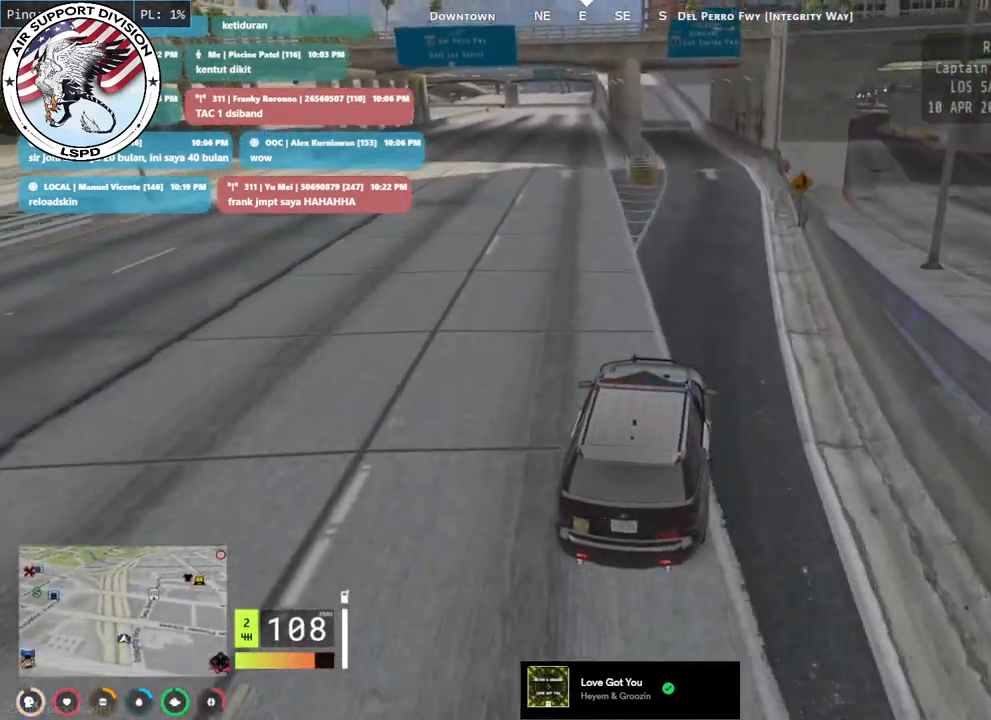
{"keys": ["w"], "mouse": [], "events": [[50, "d", "up"], [400, "a", "down"], [450, "a", "up"]]}
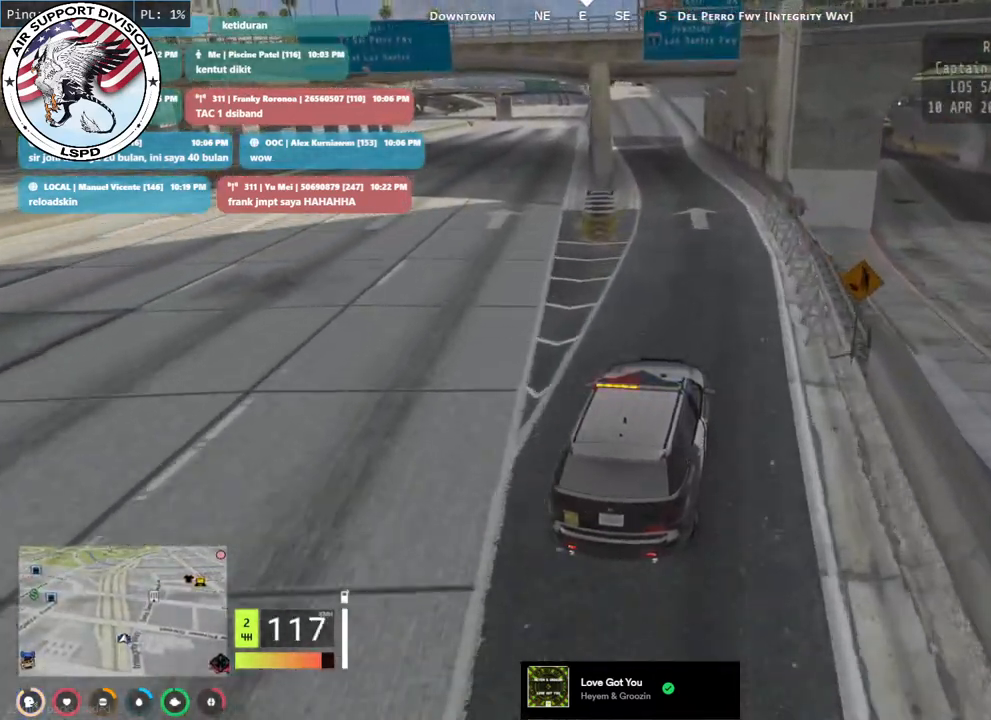
{"keys": ["w"], "mouse": [], "events": []}
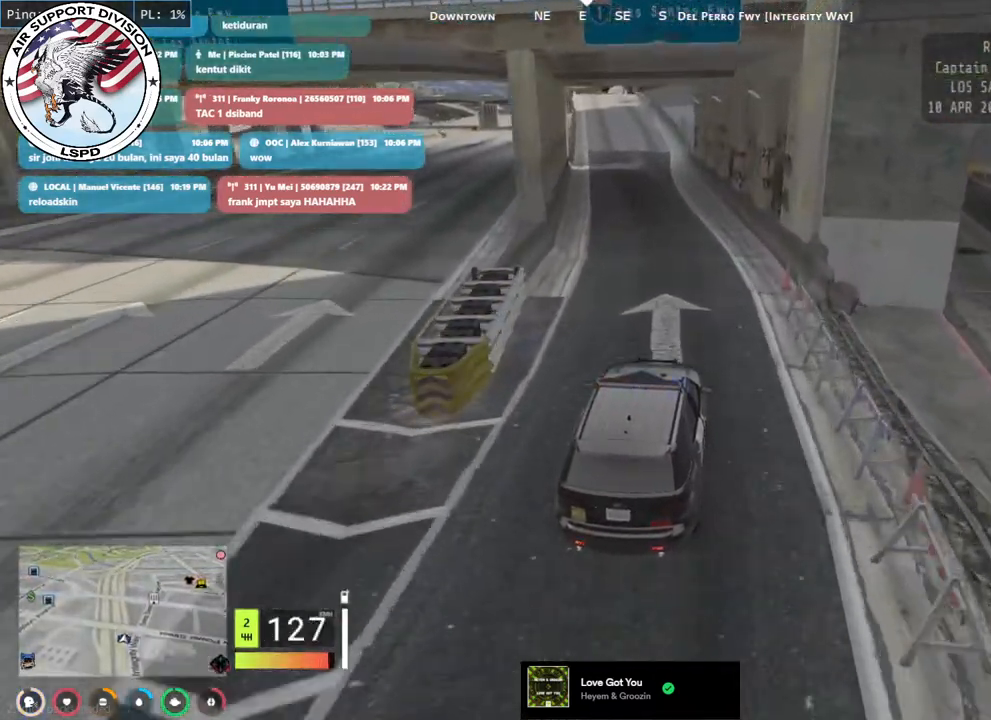
{"keys": ["w"], "mouse": [], "events": [[117, "a", "down"], [300, "a", "up"]]}
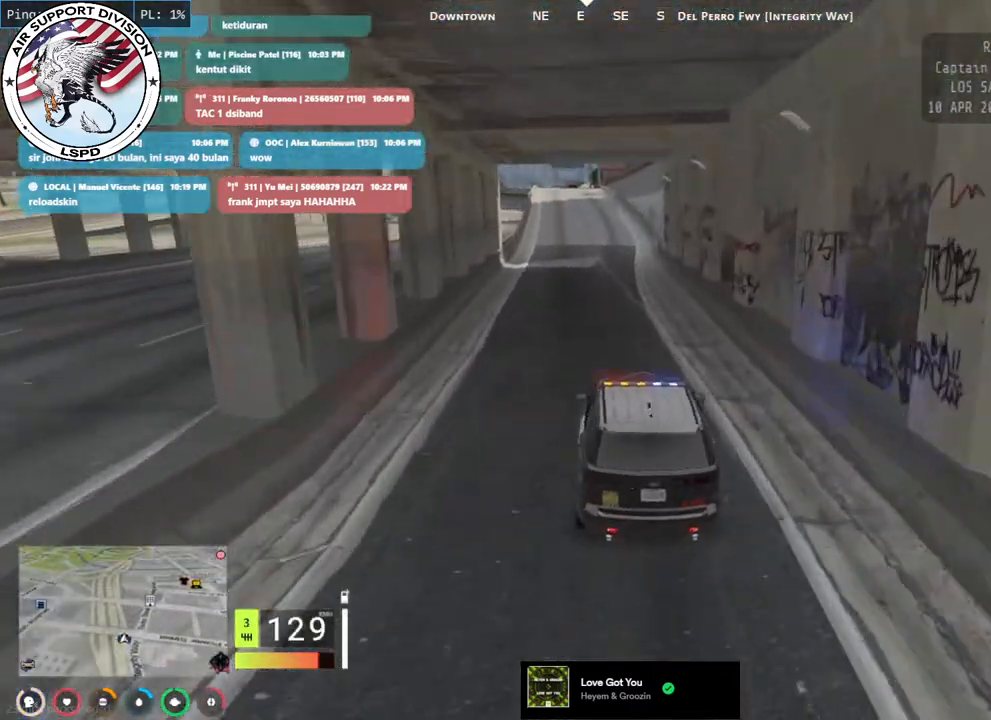
{"keys": ["d", "w"], "mouse": [], "events": [[83, "a", "down"], [167, "a", "up"], [417, "d", "down"]]}
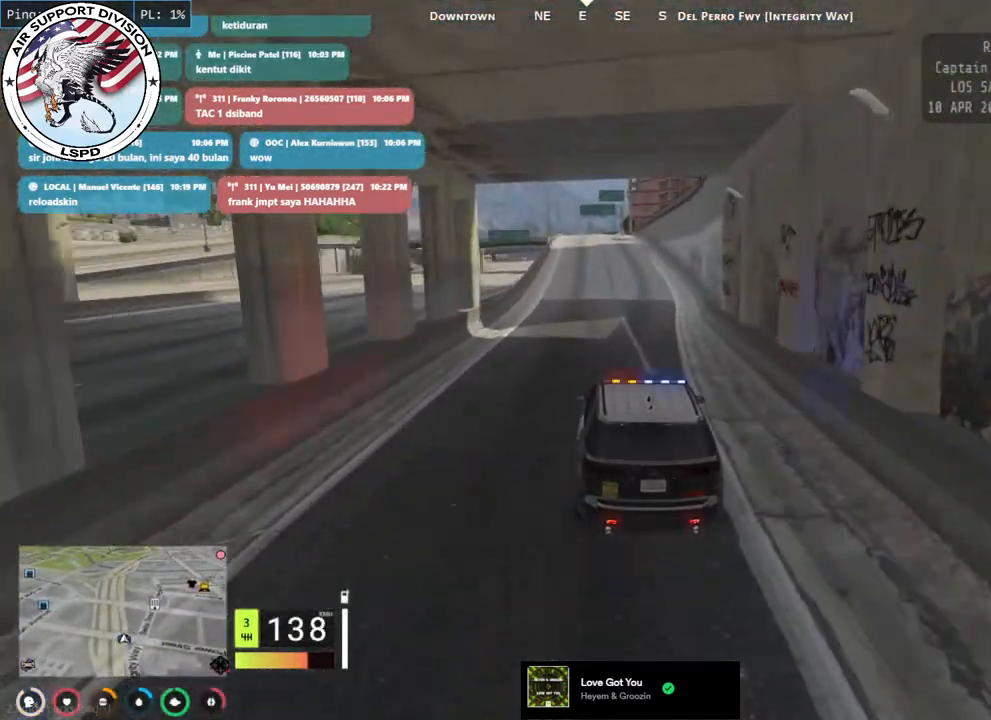
{"keys": ["w"], "mouse": ["mb4"], "events": [[33, "mouse_mb4", "down"], [67, "d", "up"]]}
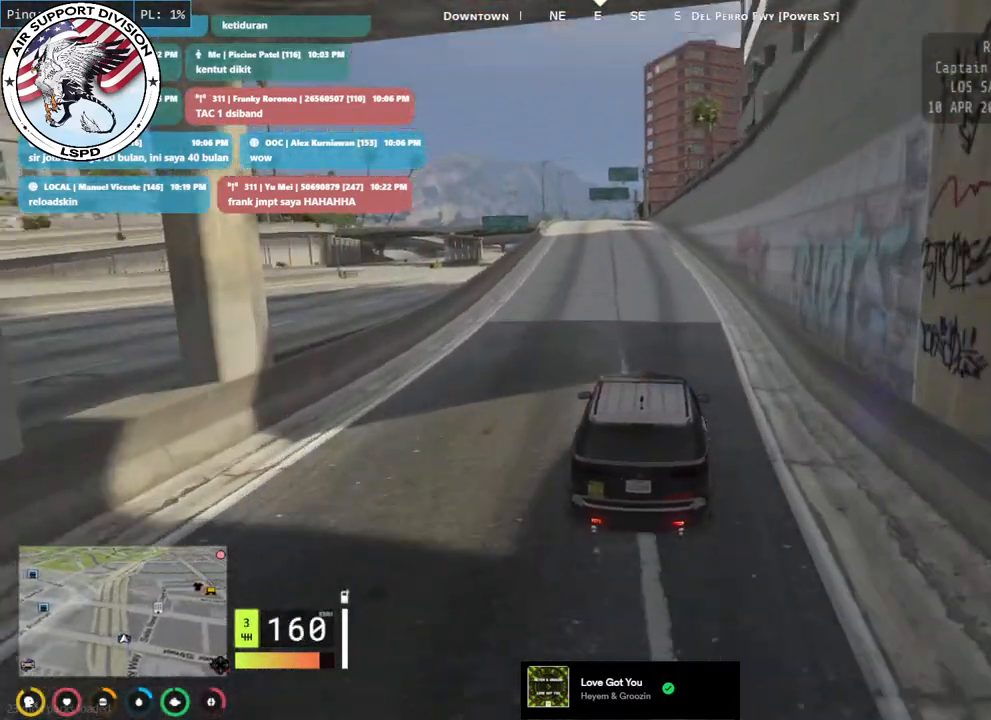
{"keys": ["a", "w"], "mouse": ["mb4"], "events": [[317, "a", "down"]]}
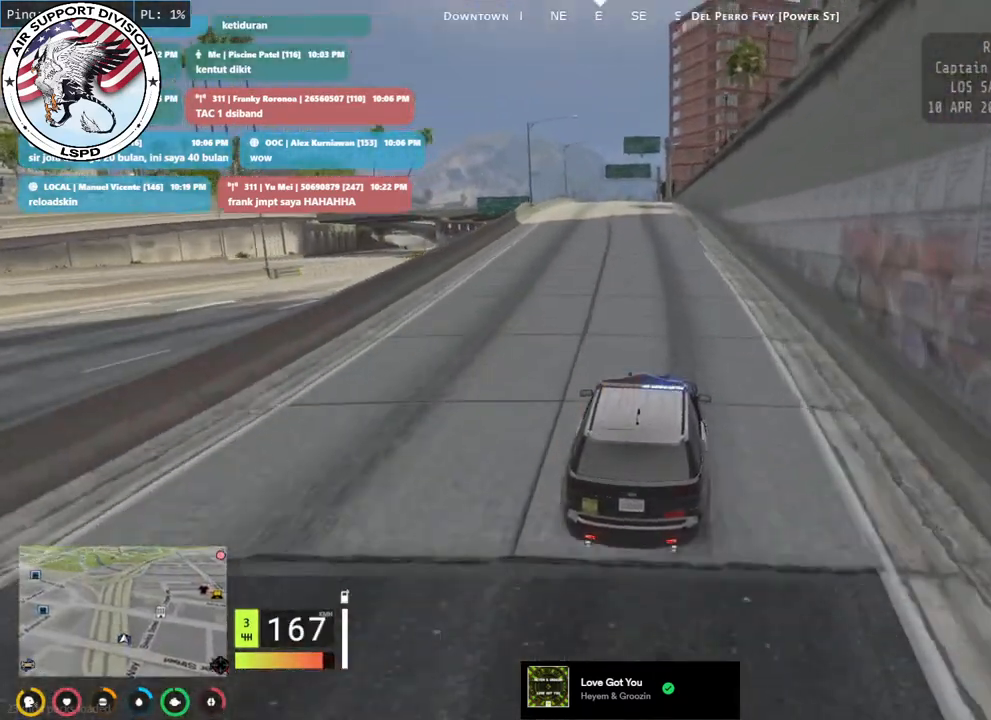
{"keys": ["d", "w"], "mouse": ["mb4"], "events": [[17, "a", "up"], [483, "d", "down"]]}
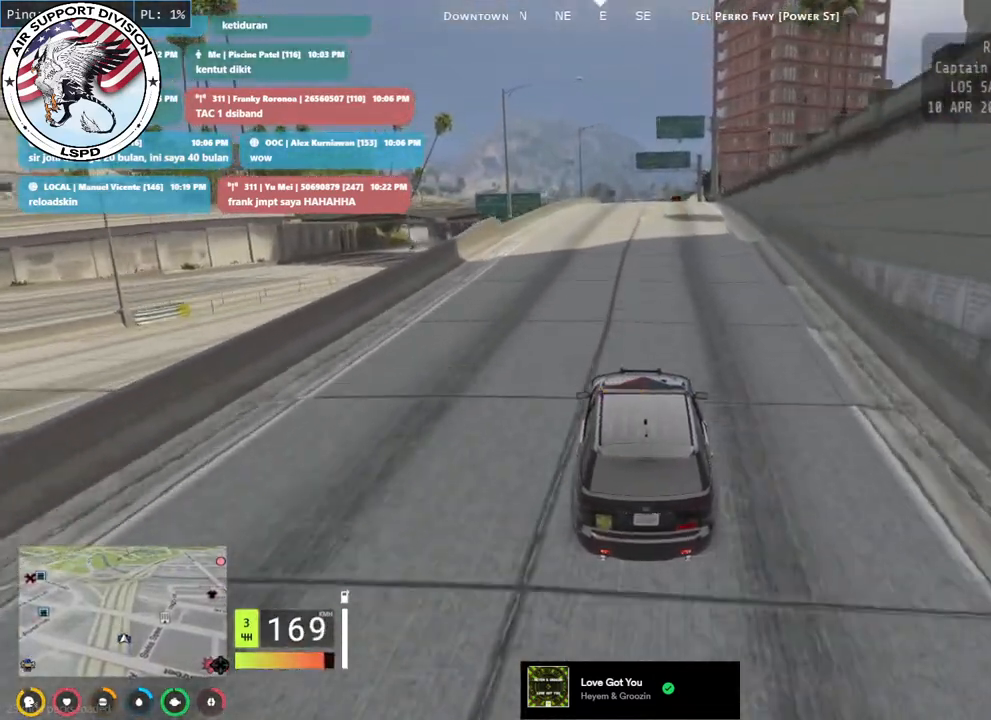
{"keys": ["w"], "mouse": ["mb4"], "events": [[117, "d", "up"], [217, "a", "down"], [350, "a", "up"]]}
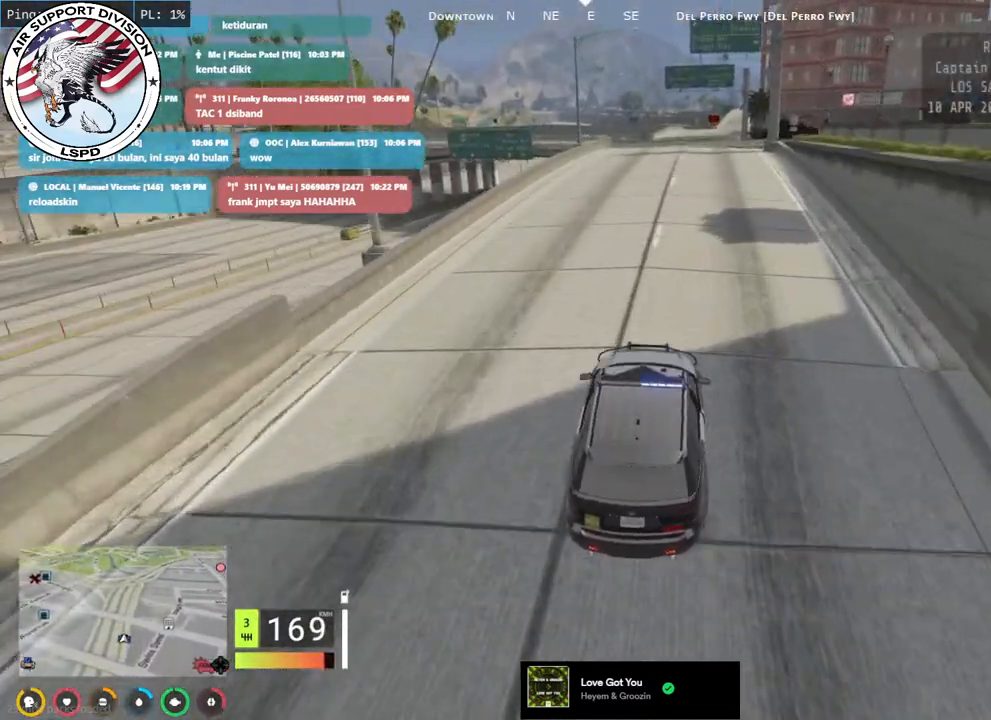
{"keys": ["s"], "mouse": ["mb4"], "events": [[67, "w", "up"], [217, "s", "down"]]}
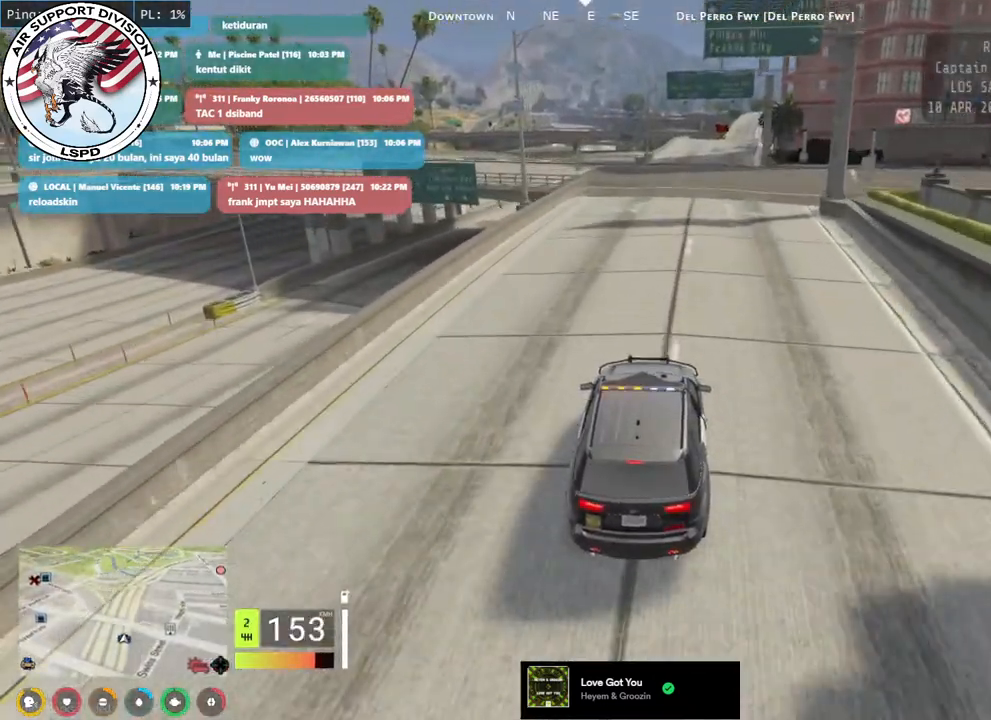
{"keys": ["a", "s"], "mouse": ["mb4"], "events": [[167, "a", "down"], [283, "a", "up"], [400, "s", "up"], [500, "a", "down"], [500, "s", "down"]]}
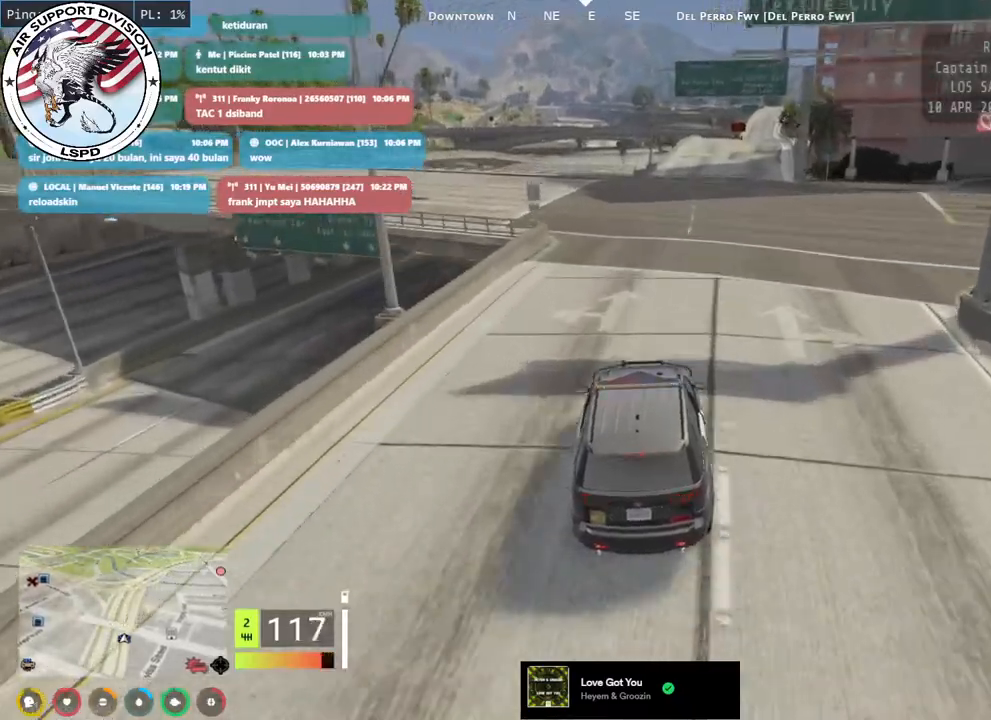
{"keys": ["a", "w"], "mouse": ["mb4"], "events": [[183, "s", "up"], [267, "a", "up"], [367, "w", "down"], [400, "a", "down"]]}
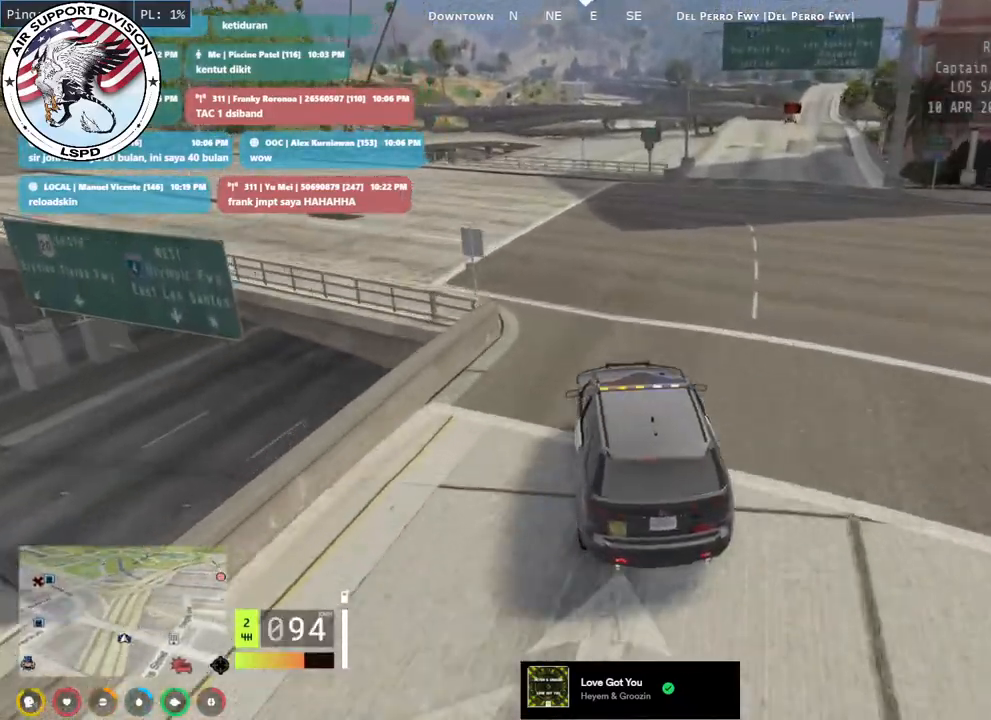
{"keys": ["a", "w"], "mouse": ["mb4"], "events": []}
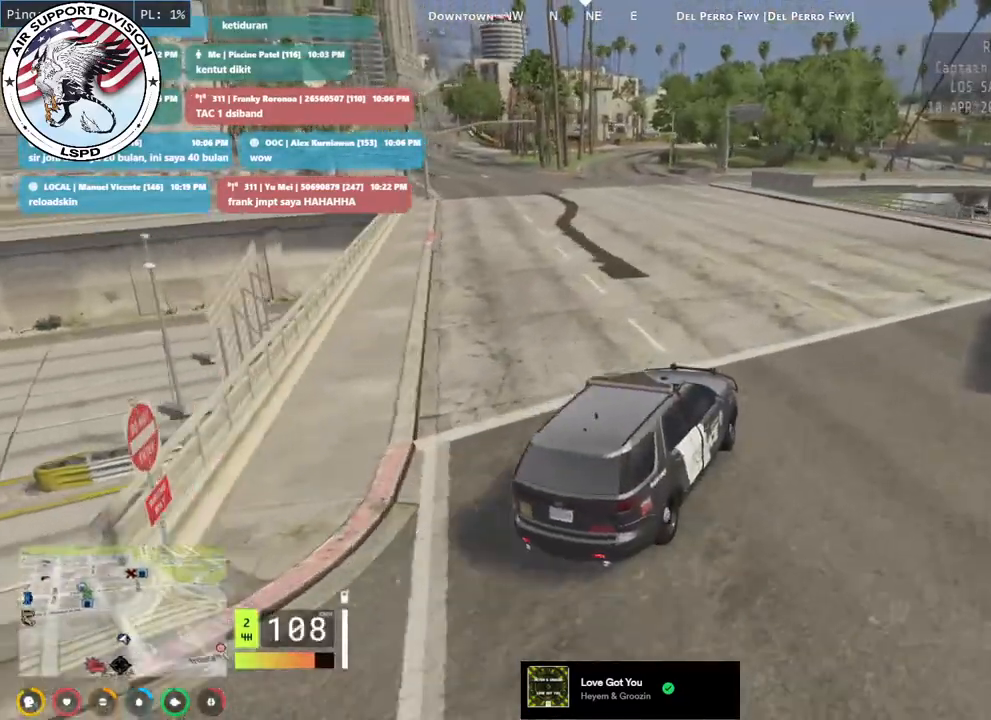
{"keys": ["a", "w"], "mouse": ["mb4"], "events": [[183, "a", "up"], [300, "a", "down"]]}
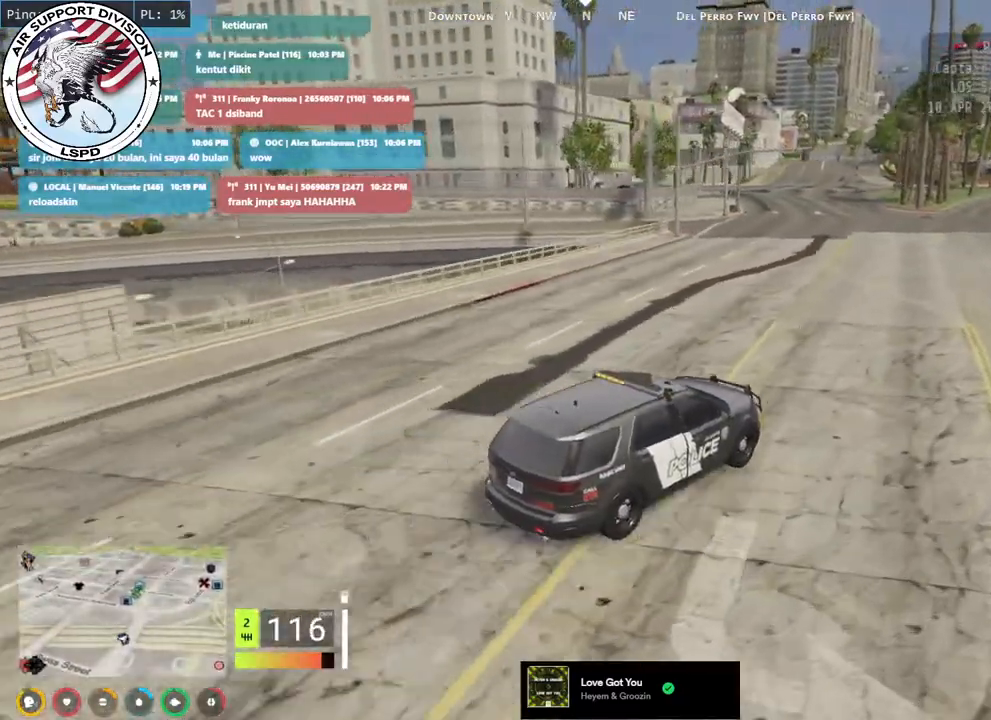
{"keys": ["a", "w"], "mouse": ["mb4"], "events": [[233, "a", "up"], [417, "a", "down"]]}
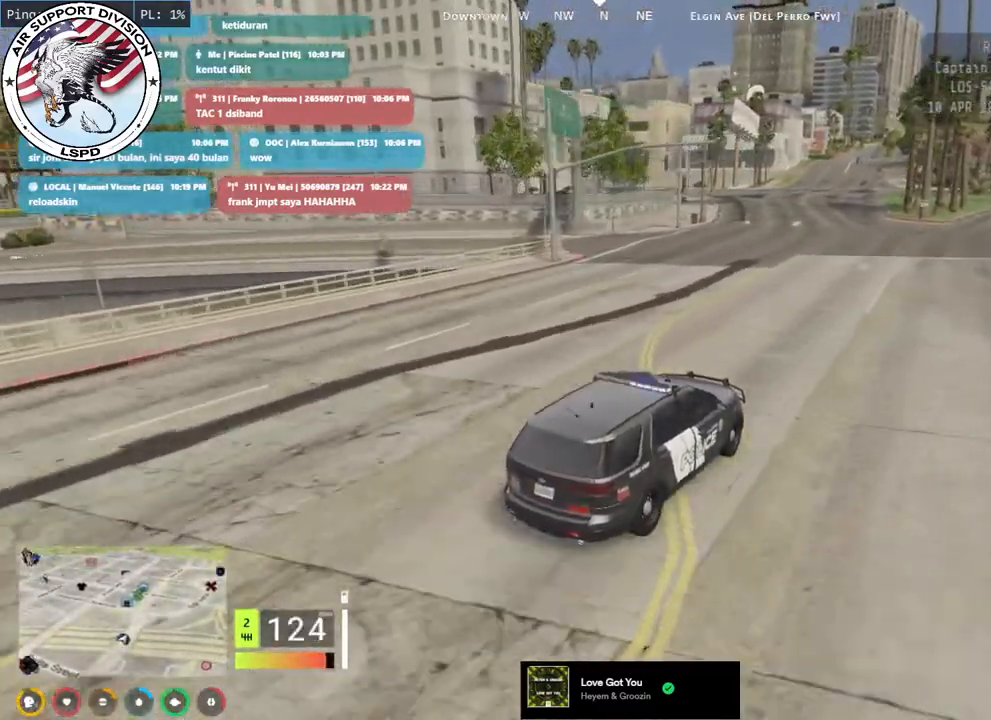
{"keys": ["a", "w"], "mouse": ["mb4"], "events": [[133, "a", "up"], [167, "d", "down"], [317, "a", "down"], [333, "d", "up"]]}